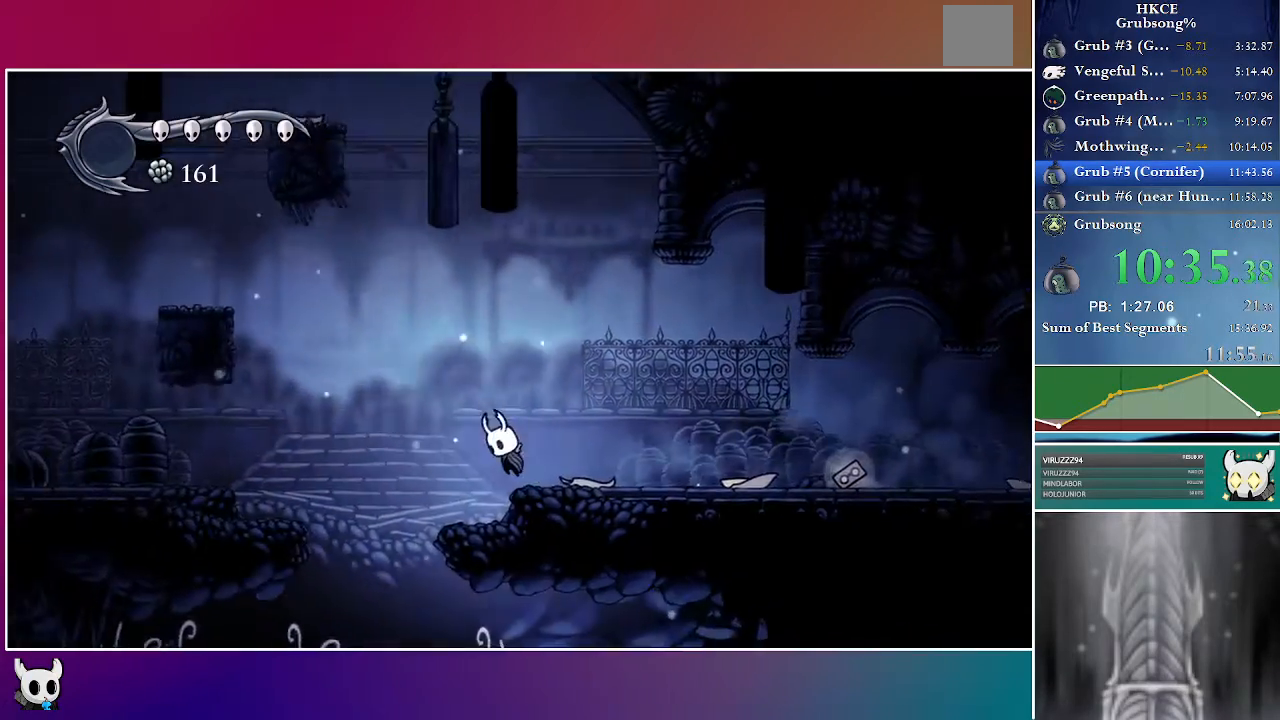
Gameplay with a controller (Xbox layout); each line is a JSON object with the inputs held at the frame after it. "events" lists button and stick changes between this image and that frame as [ms after this image, input, new state], when the widget could be followed in between. Not read: L3 R3.
{"buttons": ["R2", "DPAD_LEFT"], "left_stick": "center", "right_stick": "center", "events": [[450, "R2", "down"], [500, "A", "up"]]}
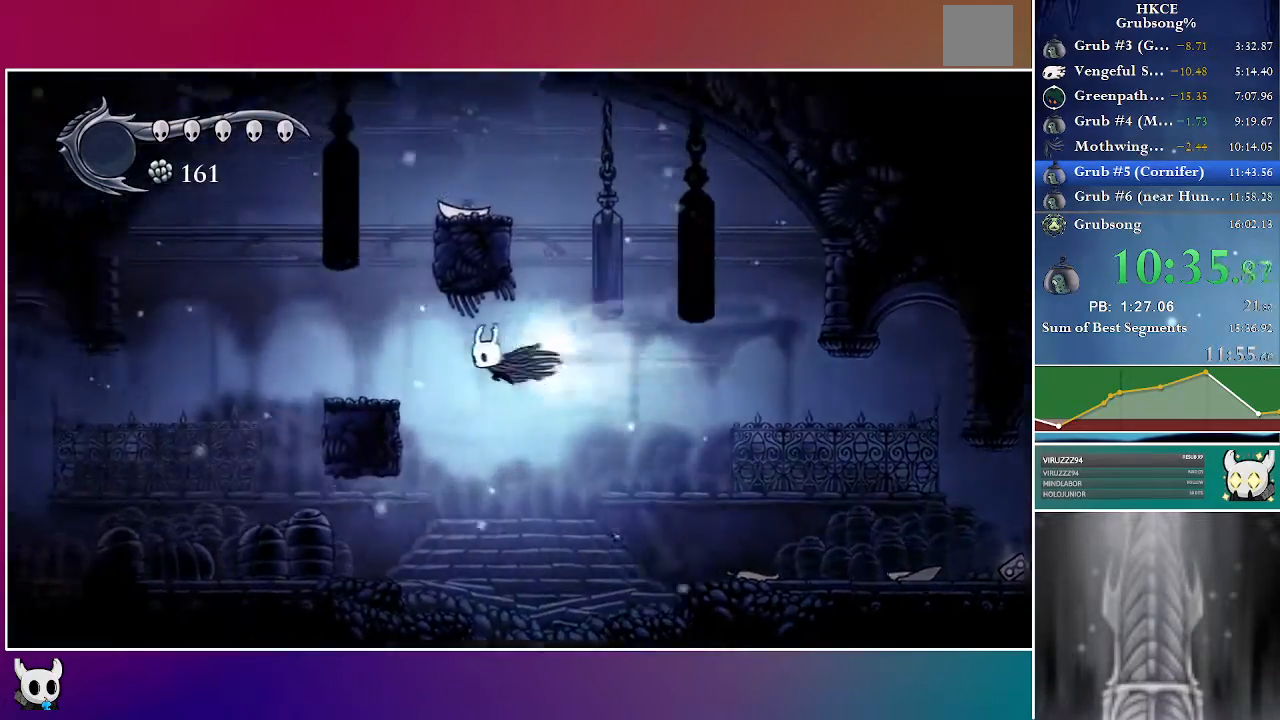
{"buttons": ["A"], "left_stick": "center", "right_stick": "center", "events": [[117, "R2", "up"], [167, "DPAD_LEFT", "up"], [267, "DPAD_RIGHT", "down"], [333, "A", "down"], [383, "DPAD_RIGHT", "up"]]}
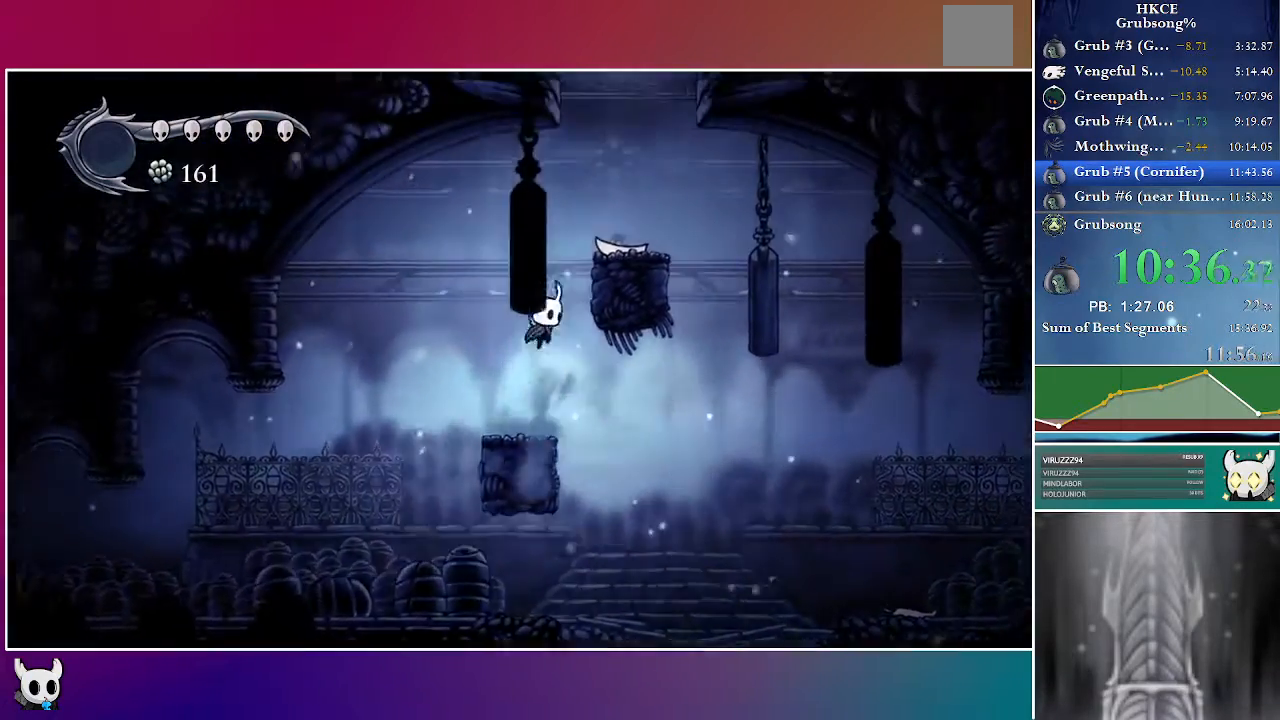
{"buttons": ["A"], "left_stick": "center", "right_stick": "center", "events": [[17, "DPAD_RIGHT", "down"], [283, "A", "up"], [333, "DPAD_RIGHT", "up"], [450, "A", "down"]]}
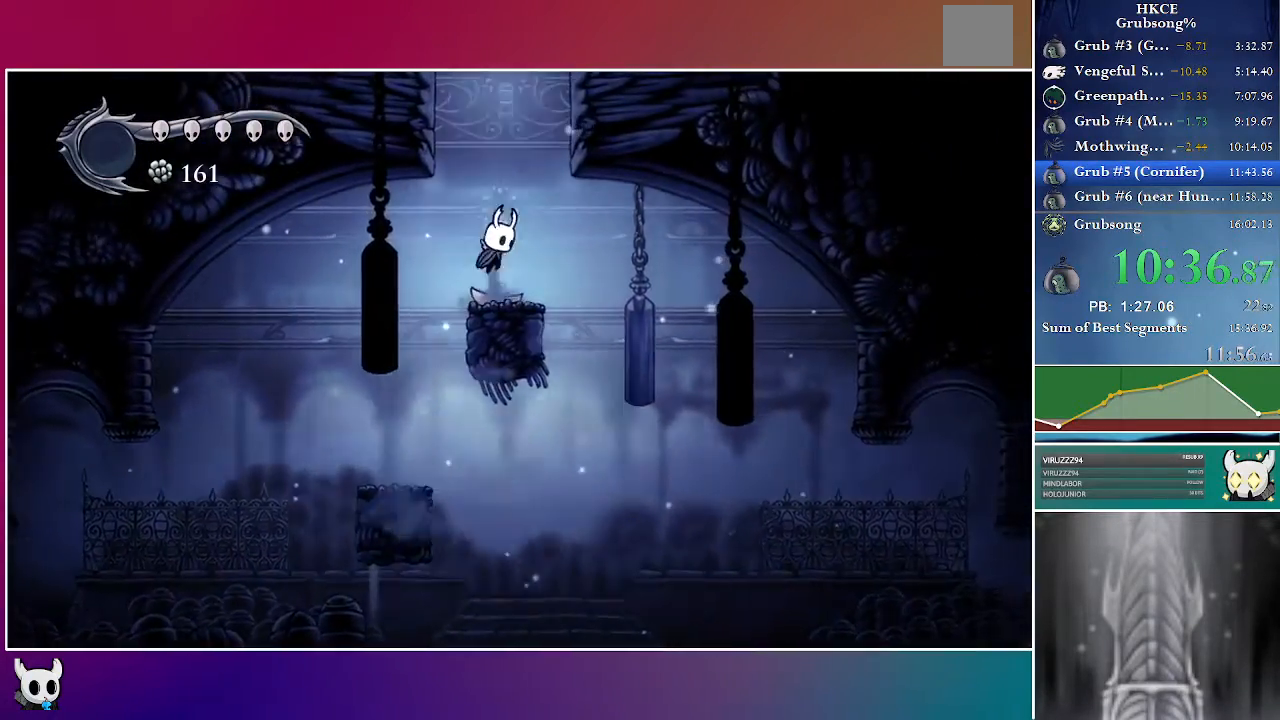
{"buttons": ["A", "DPAD_LEFT"], "left_stick": "center", "right_stick": "center", "events": [[50, "DPAD_LEFT", "down"]]}
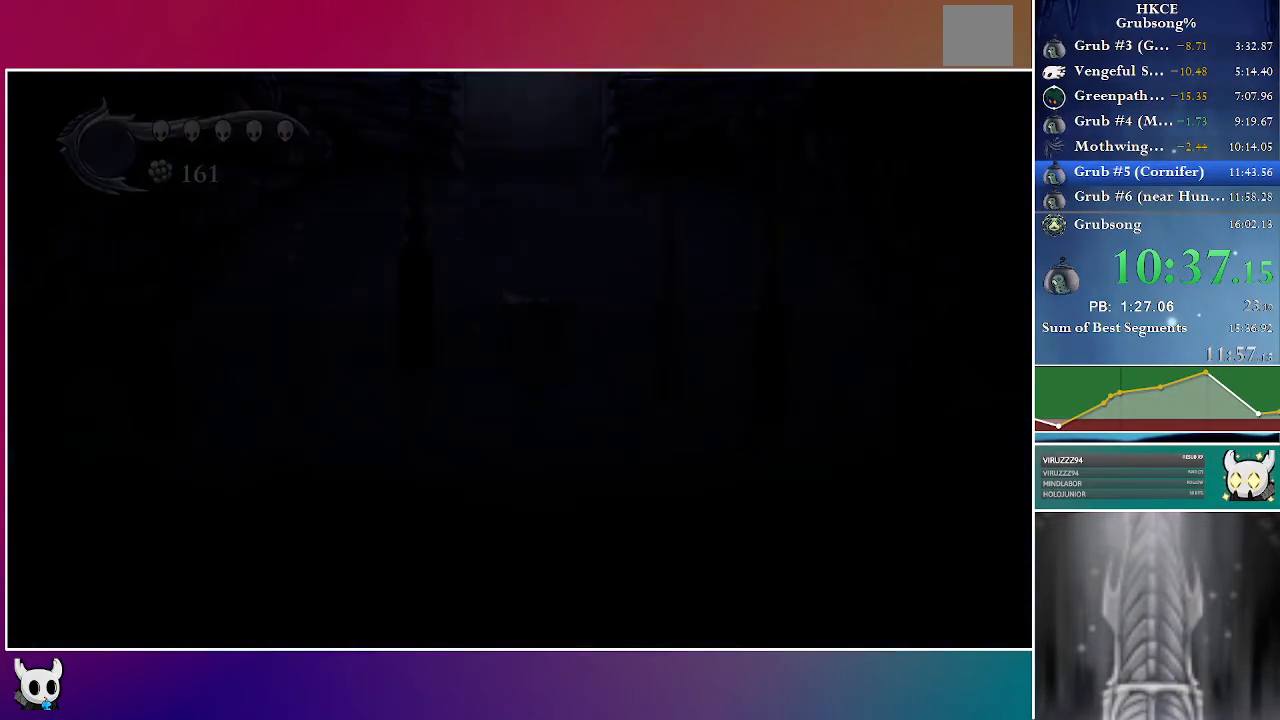
{"buttons": [], "left_stick": "center", "right_stick": "center", "events": [[50, "A", "up"], [67, "DPAD_LEFT", "up"]]}